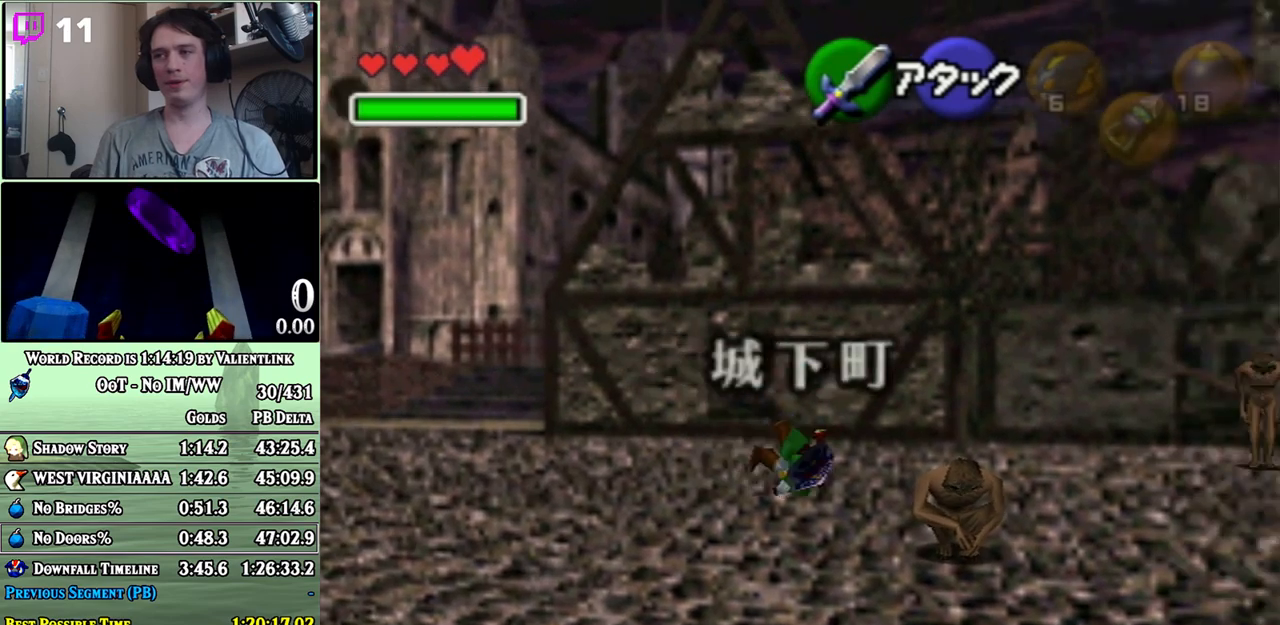
Gameplay with a controller (Nintendo layout); each line is a JSON object with the inputs held at the frame after it. "events" lists button and stick changes between this image and that frame as [ms after this image, input, new state], when the widget could be followed in between. Not read: L3 R3.
{"buttons": ["A"], "left_stick": "down-right", "right_stick": "center", "events": [[100, "A", "up"], [417, "A", "down"]]}
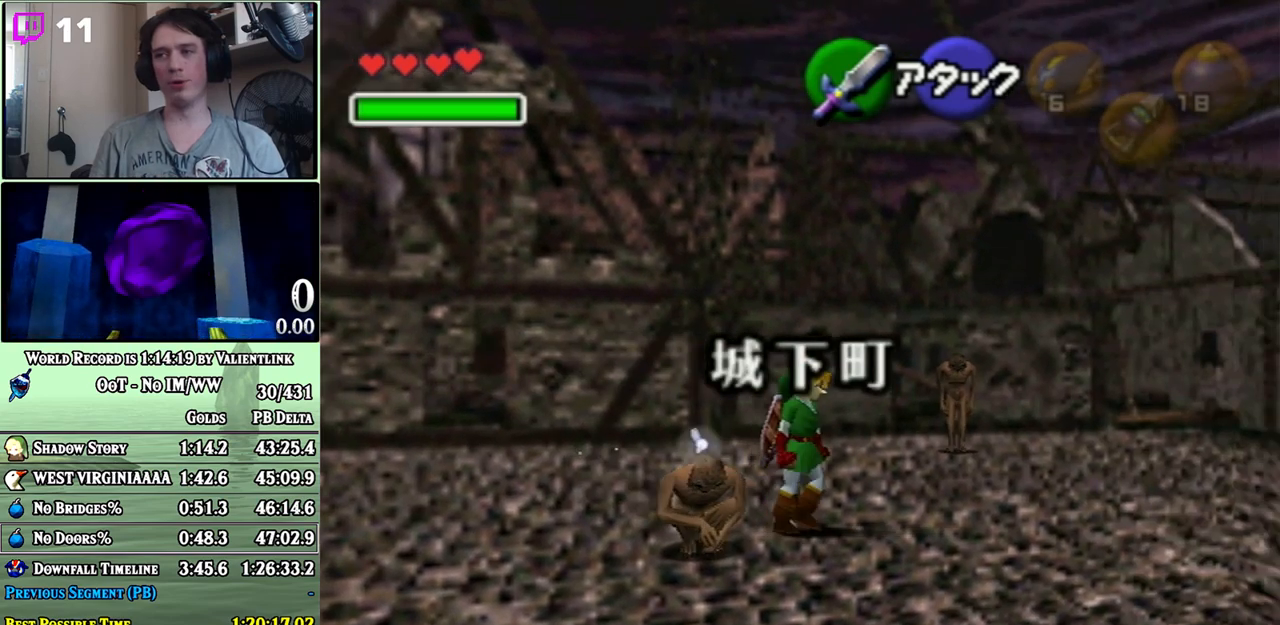
{"buttons": [], "left_stick": "up-right", "right_stick": "center", "events": [[217, "left_stick", "right"], [317, "A", "up"], [383, "left_stick", "up-right"]]}
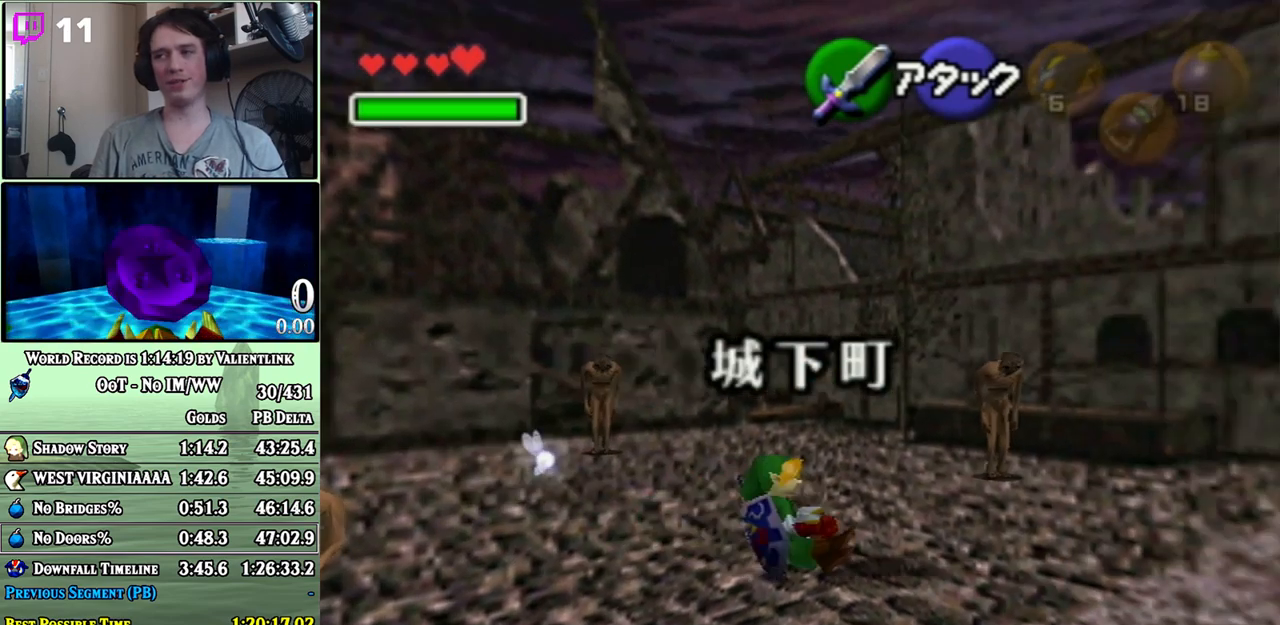
{"buttons": ["A"], "left_stick": "up-right", "right_stick": "center", "events": [[233, "A", "down"]]}
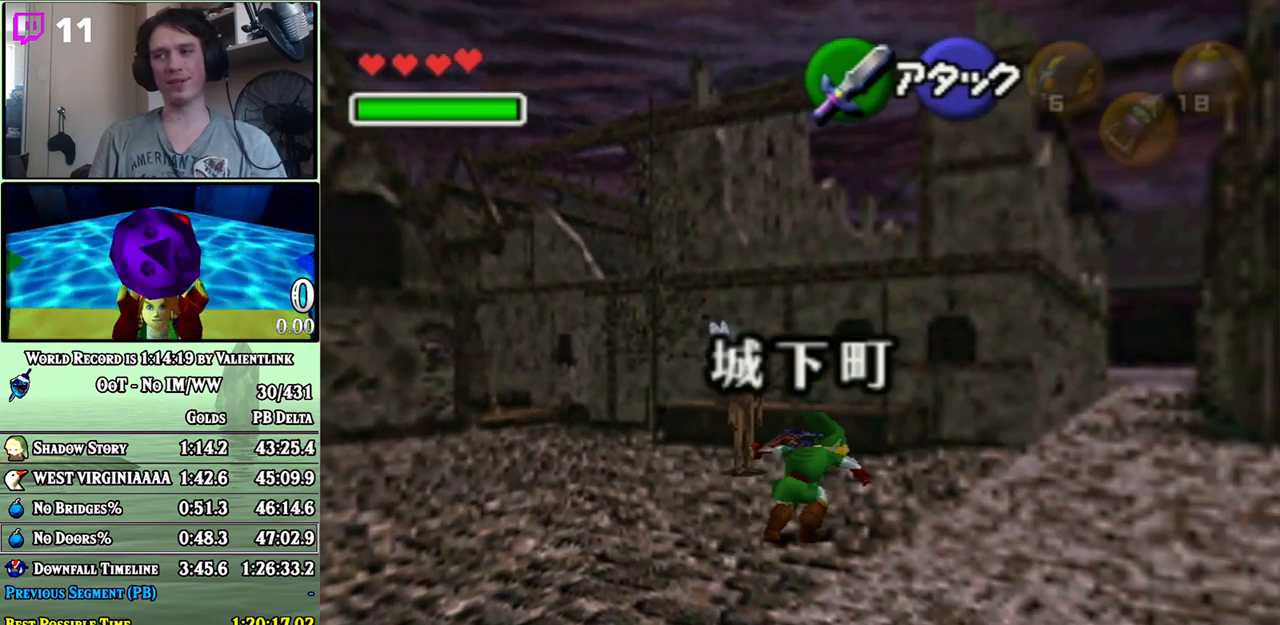
{"buttons": ["A"], "left_stick": "up-right", "right_stick": "center", "events": [[200, "A", "up"], [450, "A", "down"]]}
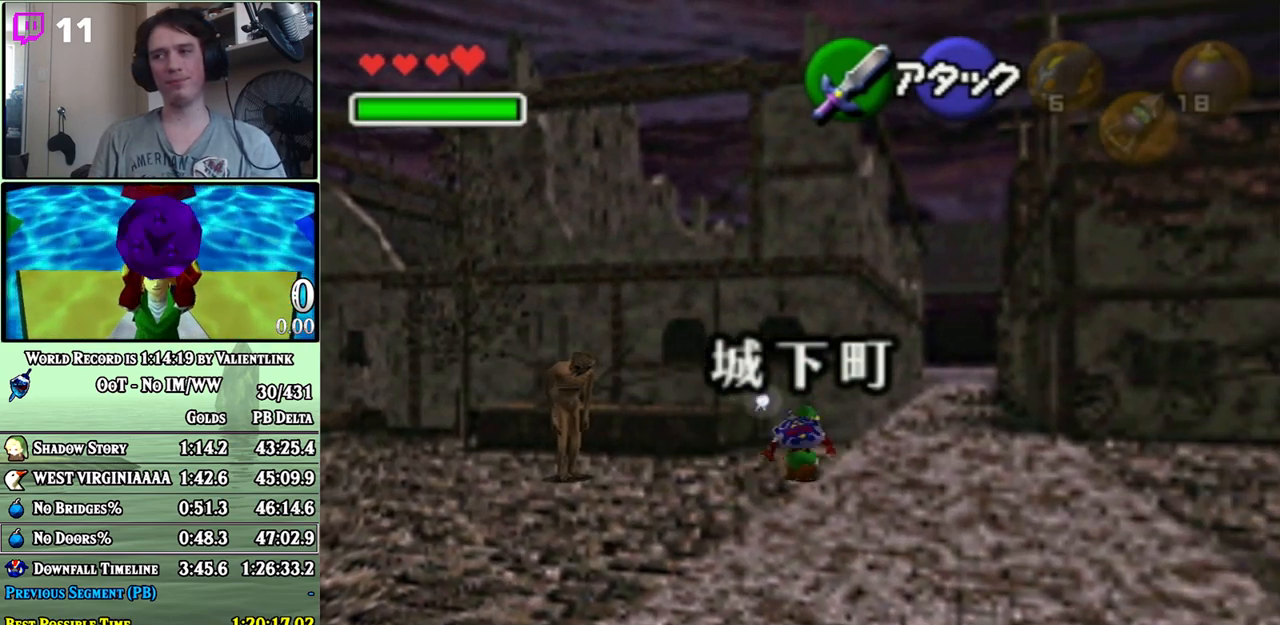
{"buttons": [], "left_stick": "up", "right_stick": "center", "events": [[383, "left_stick", "up"], [417, "A", "up"]]}
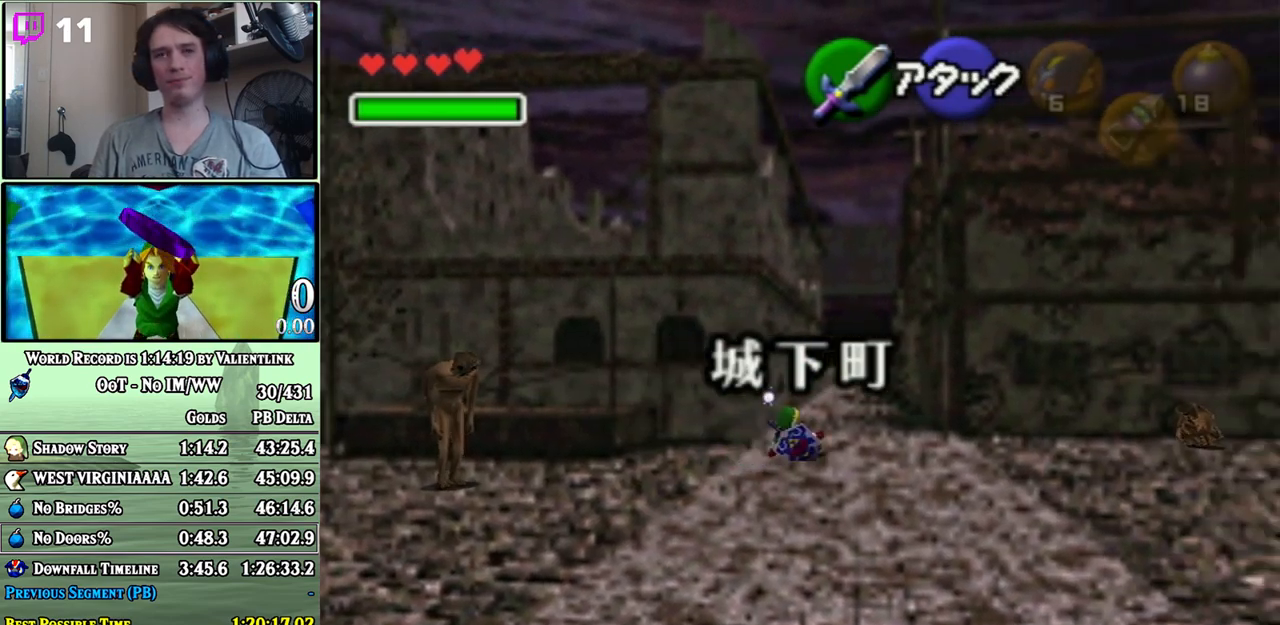
{"buttons": ["A"], "left_stick": "up", "right_stick": "center", "events": [[167, "A", "down"]]}
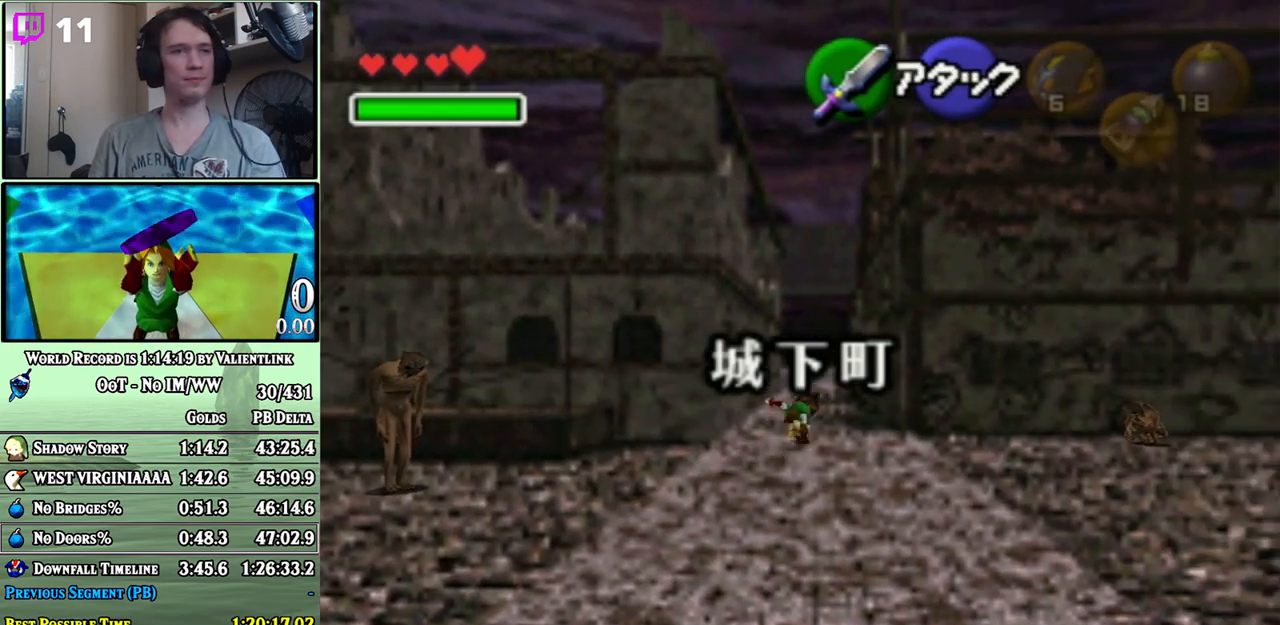
{"buttons": ["A"], "left_stick": "up", "right_stick": "center", "events": [[283, "A", "up"], [450, "A", "down"]]}
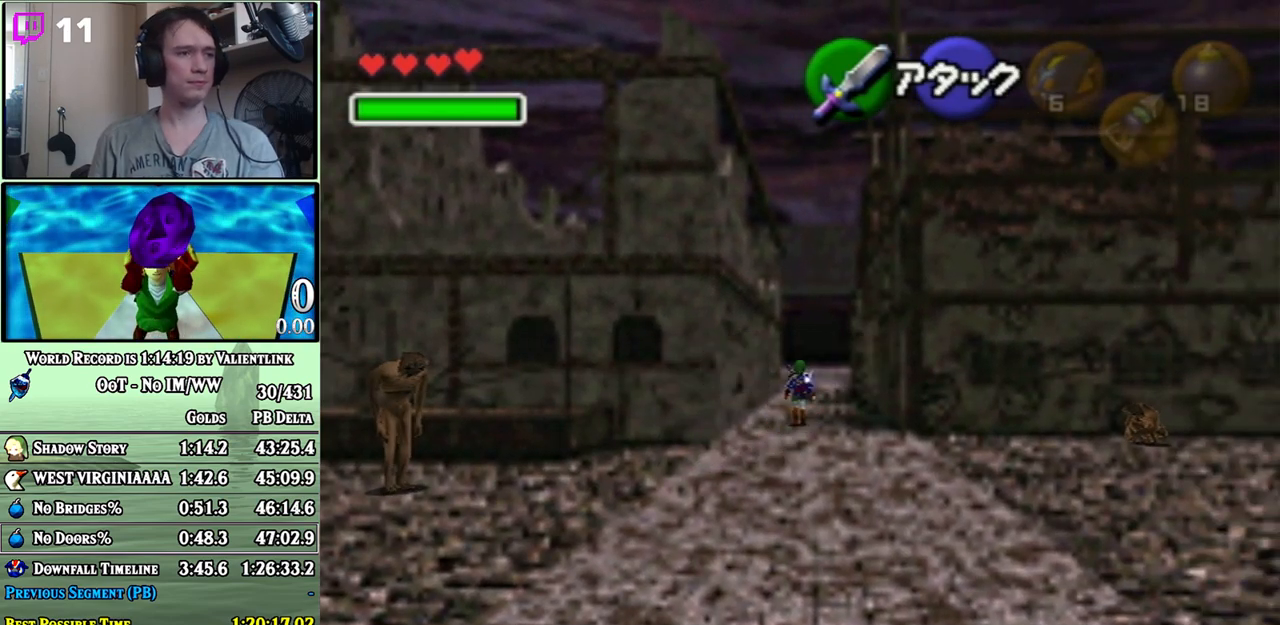
{"buttons": ["A"], "left_stick": "up", "right_stick": "center", "events": []}
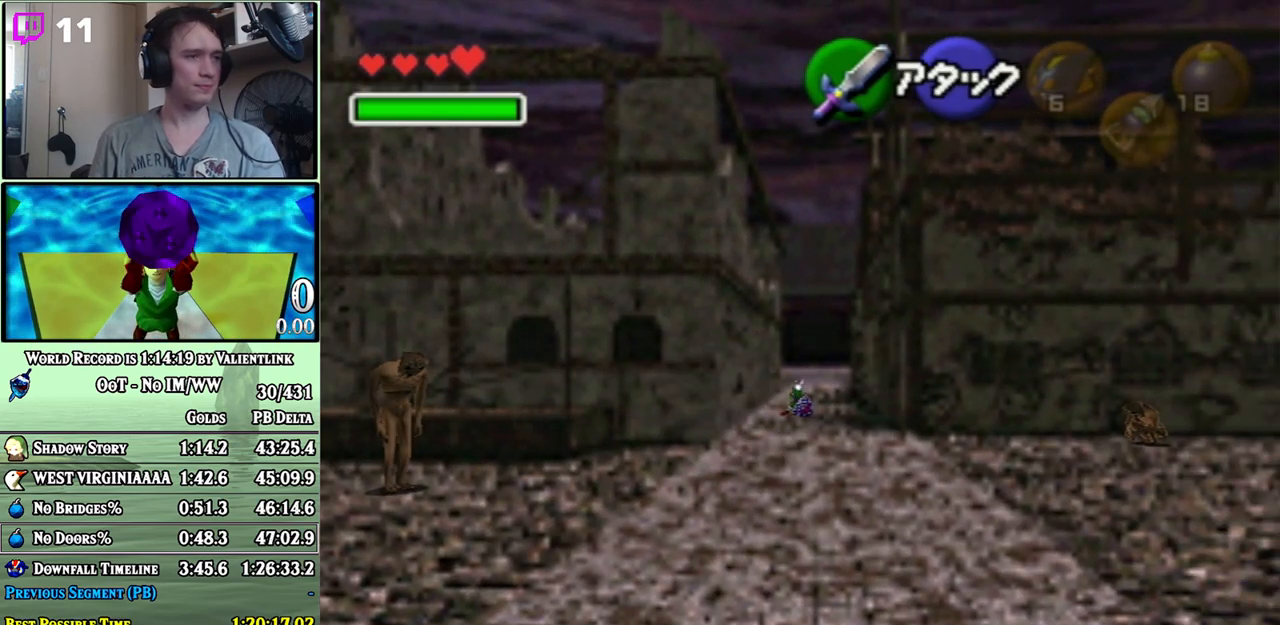
{"buttons": ["A"], "left_stick": "up", "right_stick": "center", "events": [[33, "A", "up"], [167, "A", "down"]]}
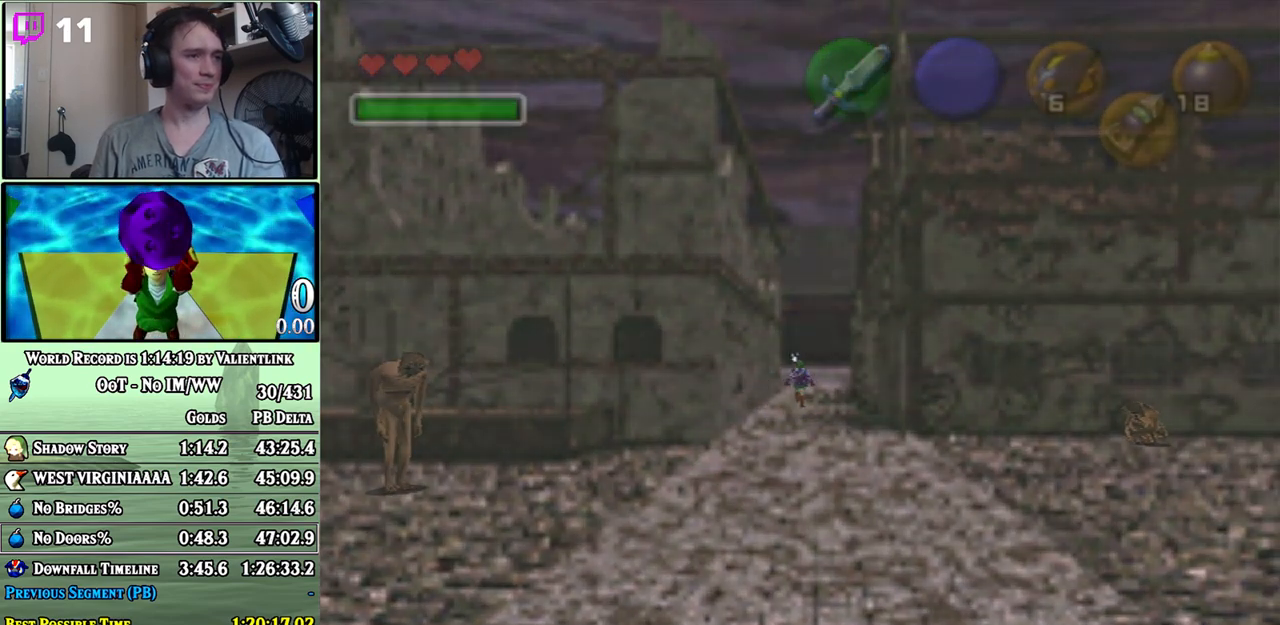
{"buttons": [], "left_stick": "center", "right_stick": "center", "events": [[317, "A", "up"], [417, "left_stick", "center"]]}
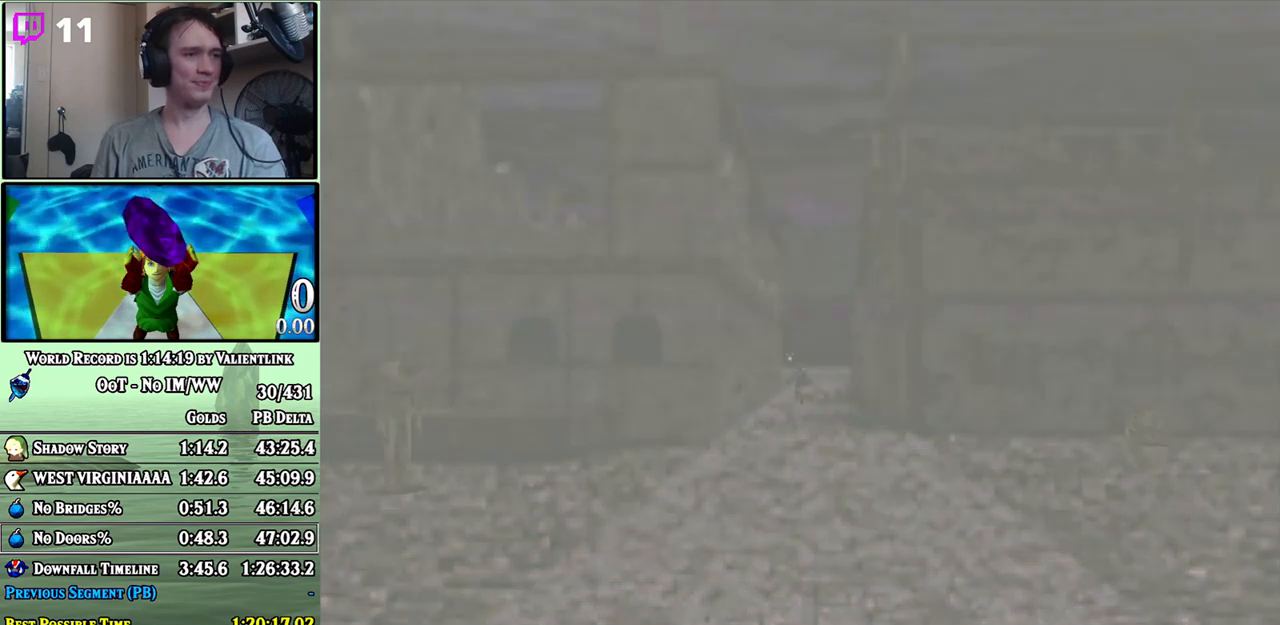
{"buttons": [], "left_stick": "center", "right_stick": "center", "events": []}
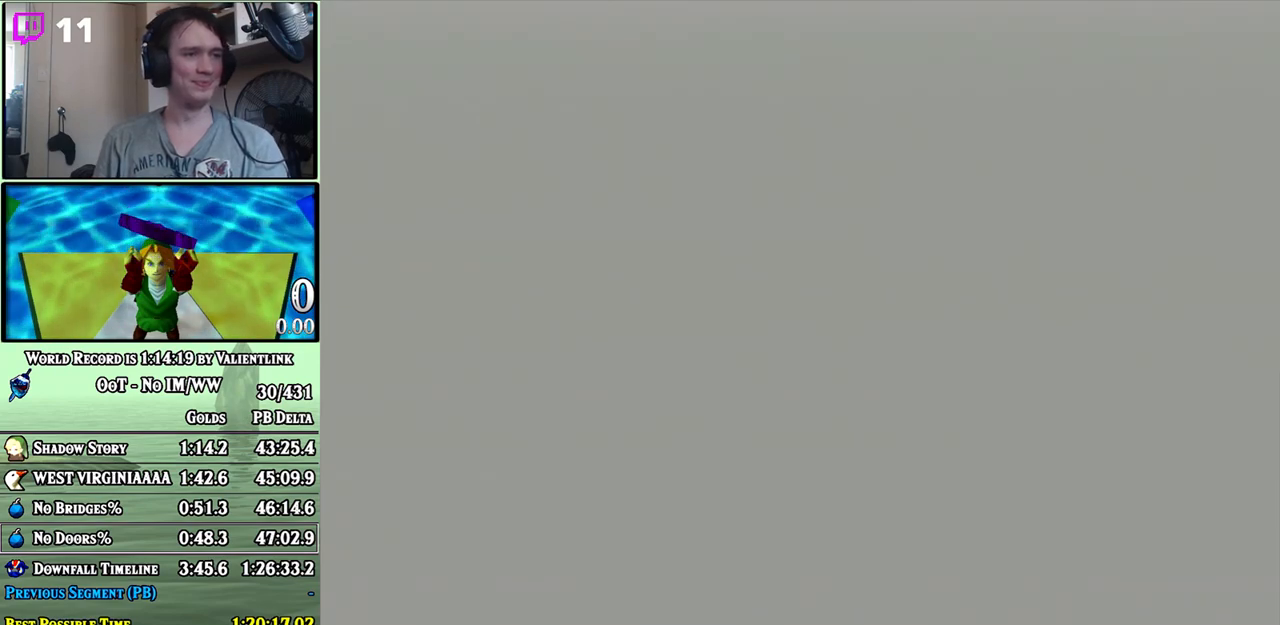
{"buttons": [], "left_stick": "up", "right_stick": "center", "events": [[250, "left_stick", "up-right"], [467, "left_stick", "up"]]}
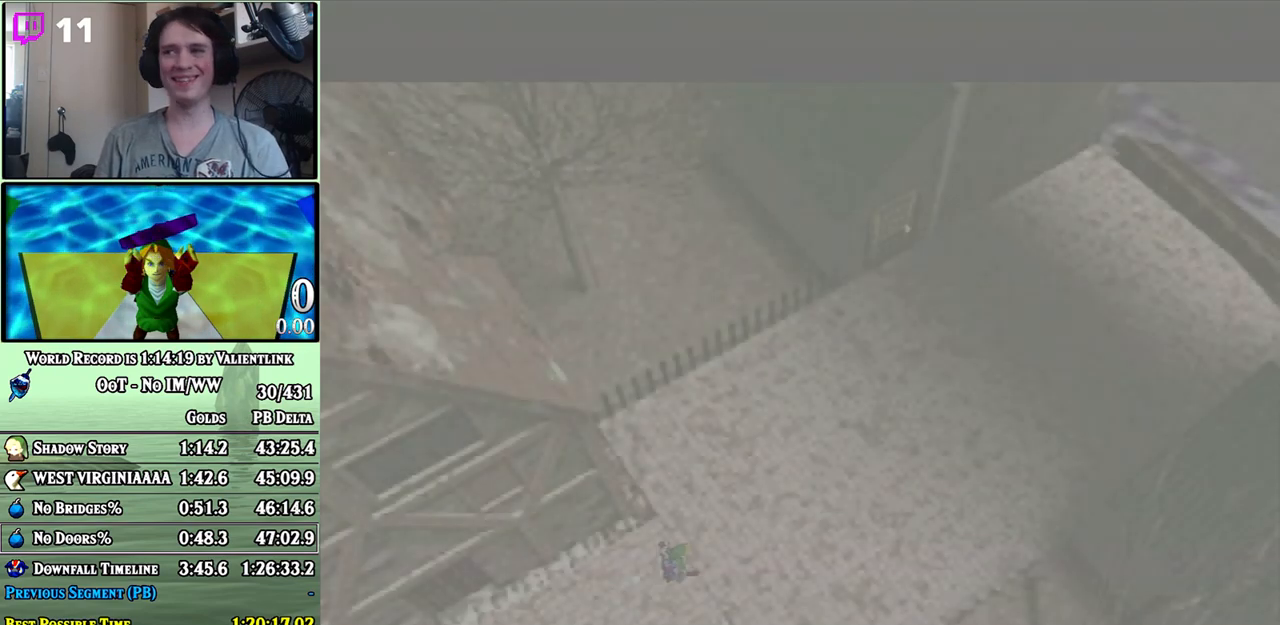
{"buttons": ["A"], "left_stick": "up-right", "right_stick": "center", "events": [[67, "left_stick", "up-right"], [383, "A", "down"]]}
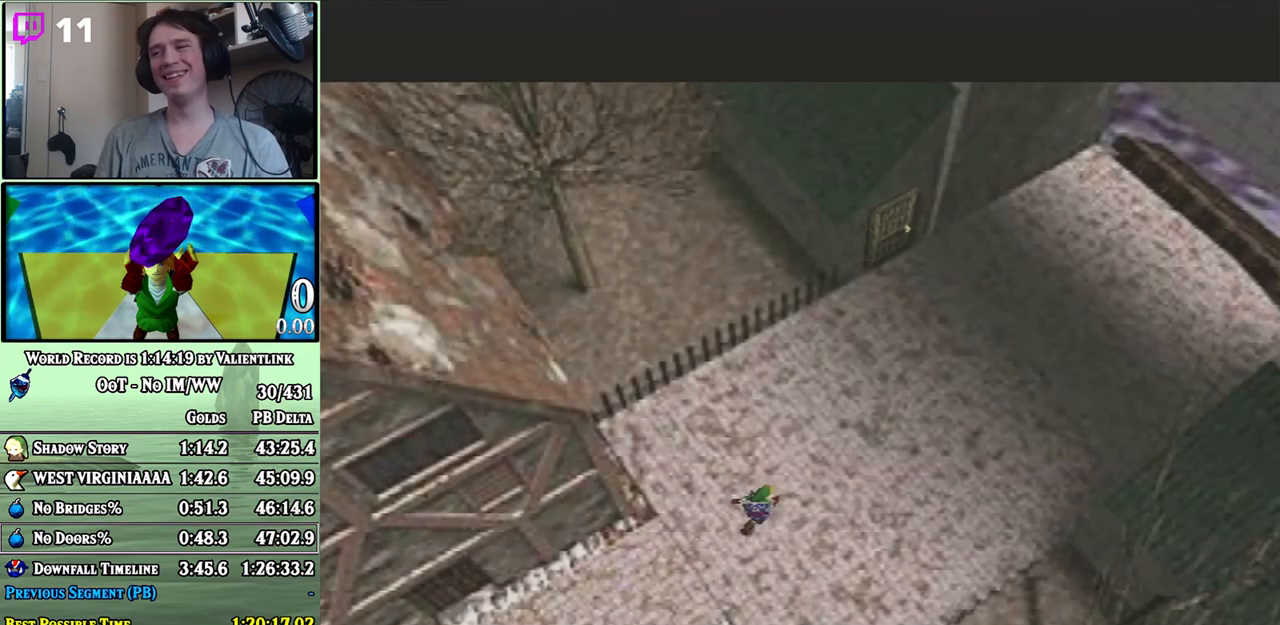
{"buttons": [], "left_stick": "up-right", "right_stick": "center", "events": [[383, "A", "up"]]}
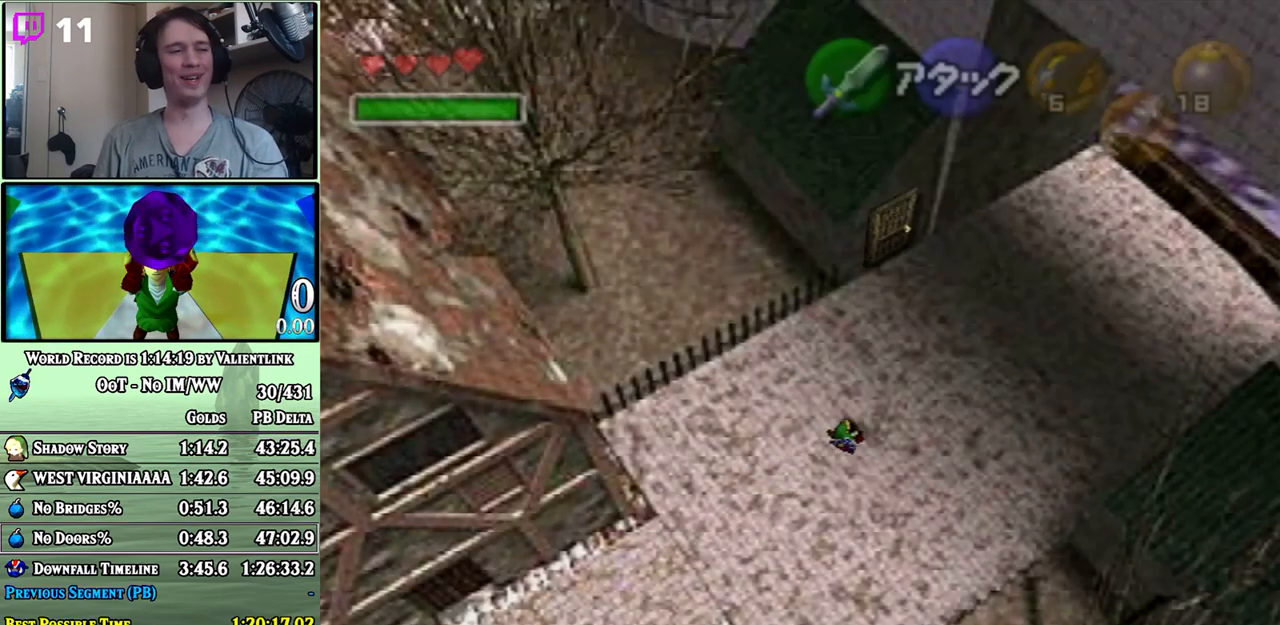
{"buttons": [], "left_stick": "up-right", "right_stick": "center", "events": [[33, "A", "down"], [500, "A", "up"]]}
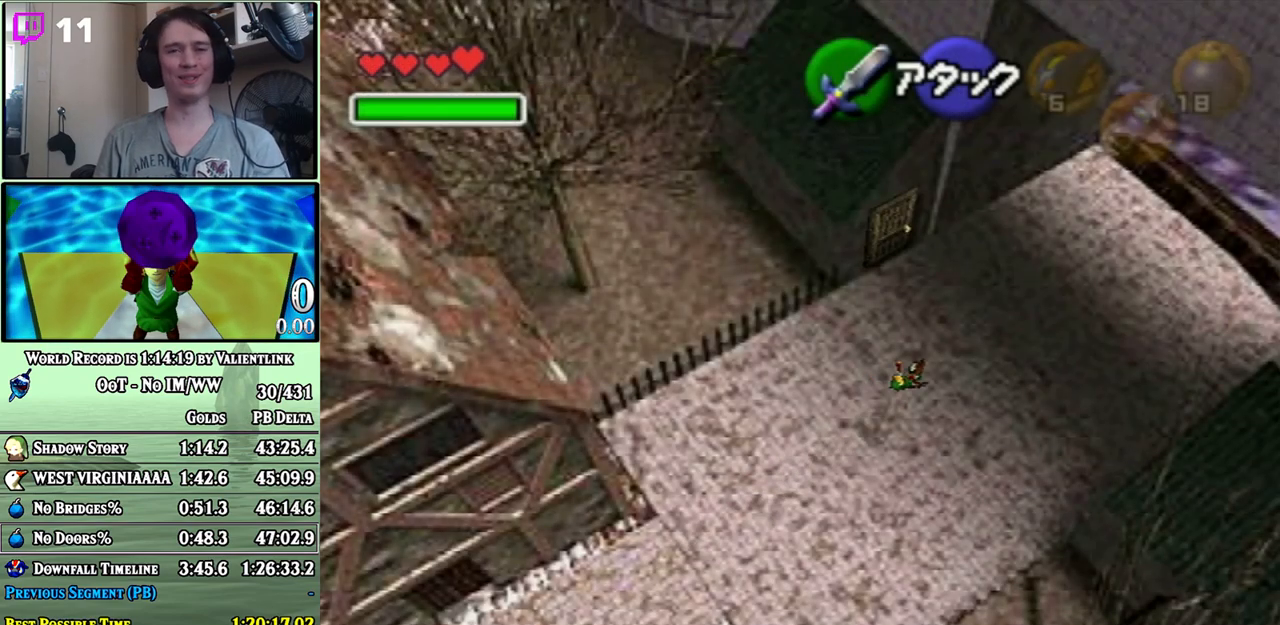
{"buttons": ["A"], "left_stick": "up-right", "right_stick": "center", "events": [[200, "A", "down"]]}
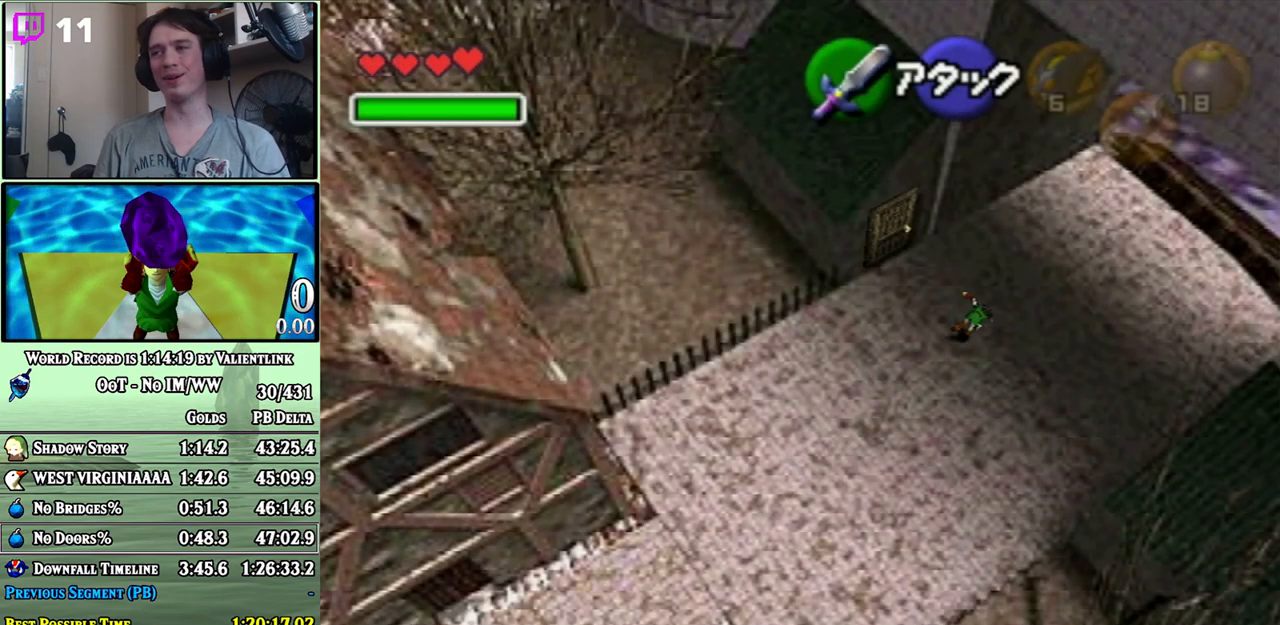
{"buttons": ["A"], "left_stick": "up-right", "right_stick": "center", "events": [[250, "A", "up"], [483, "A", "down"]]}
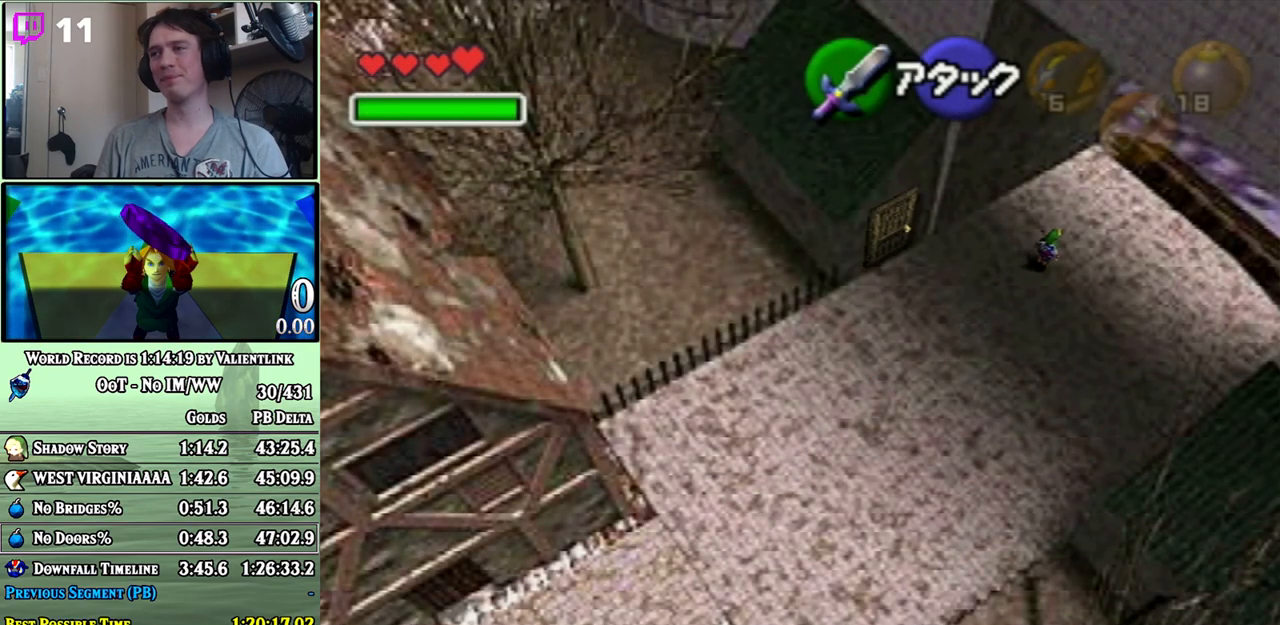
{"buttons": ["A"], "left_stick": "up-right", "right_stick": "center", "events": []}
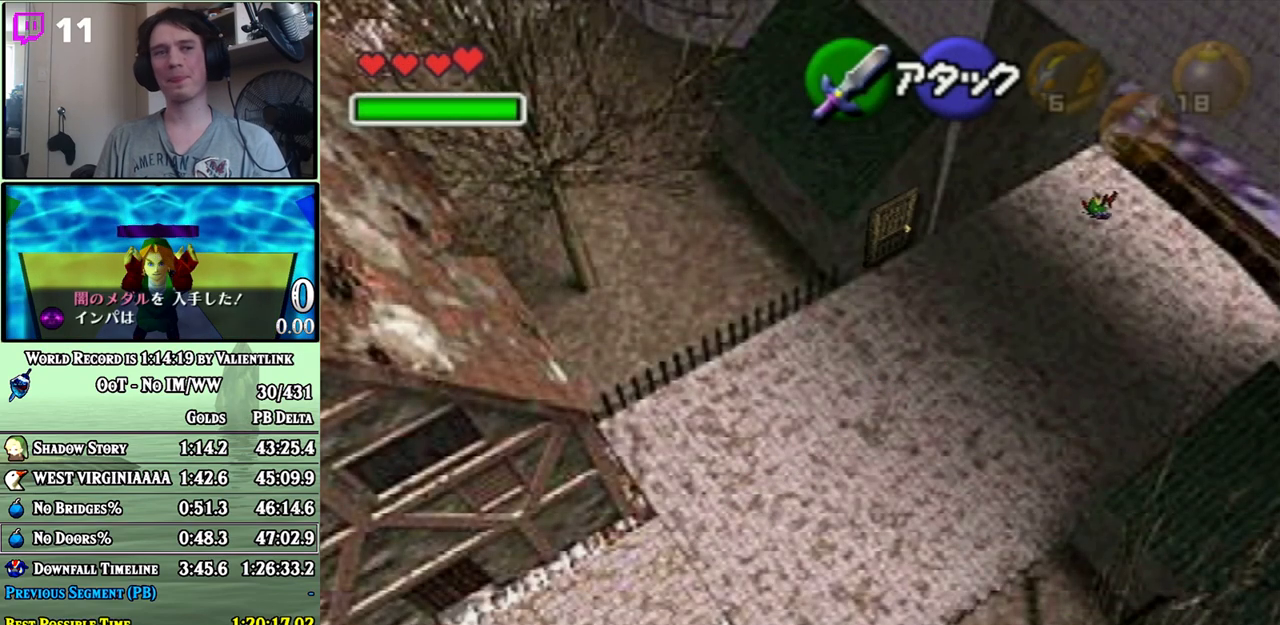
{"buttons": ["A"], "left_stick": "up-right", "right_stick": "center", "events": [[133, "A", "up"], [283, "A", "down"]]}
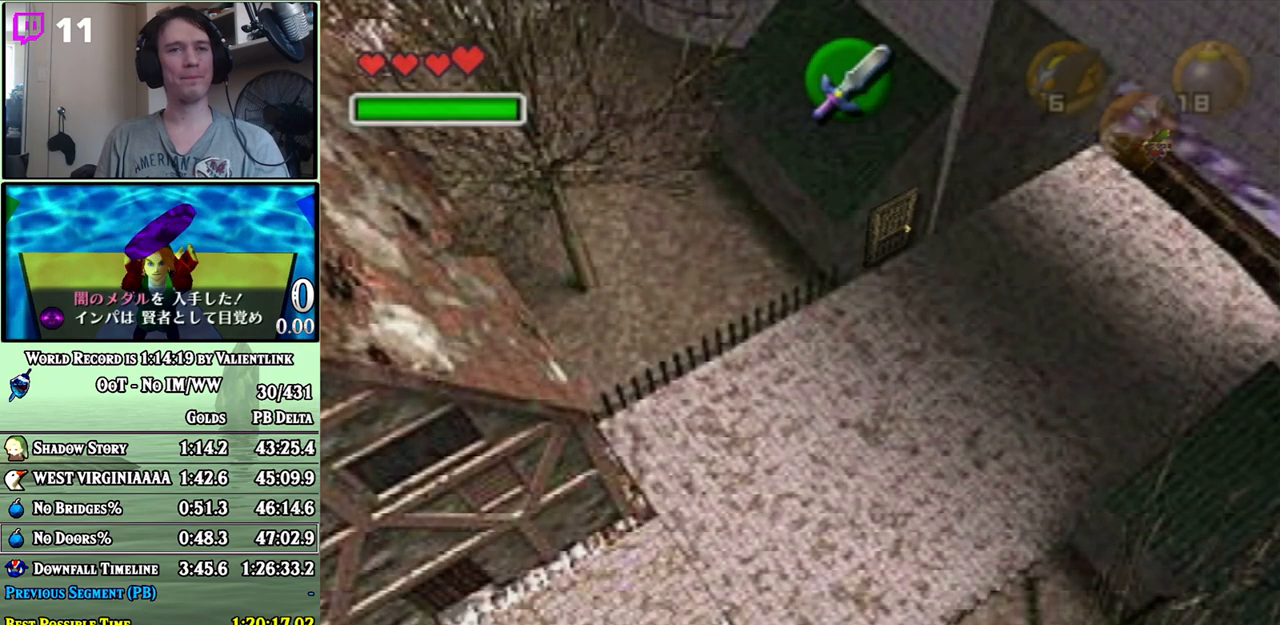
{"buttons": [], "left_stick": "up-right", "right_stick": "center", "events": [[133, "A", "up"]]}
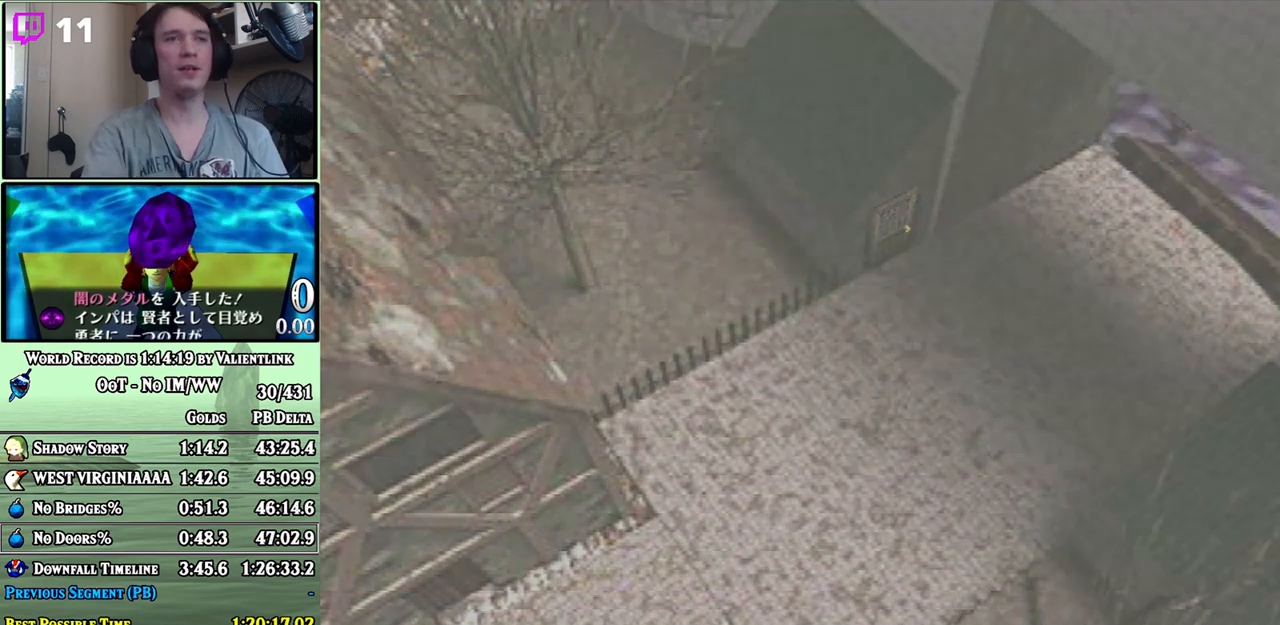
{"buttons": [], "left_stick": "center", "right_stick": "center", "events": [[67, "left_stick", "center"]]}
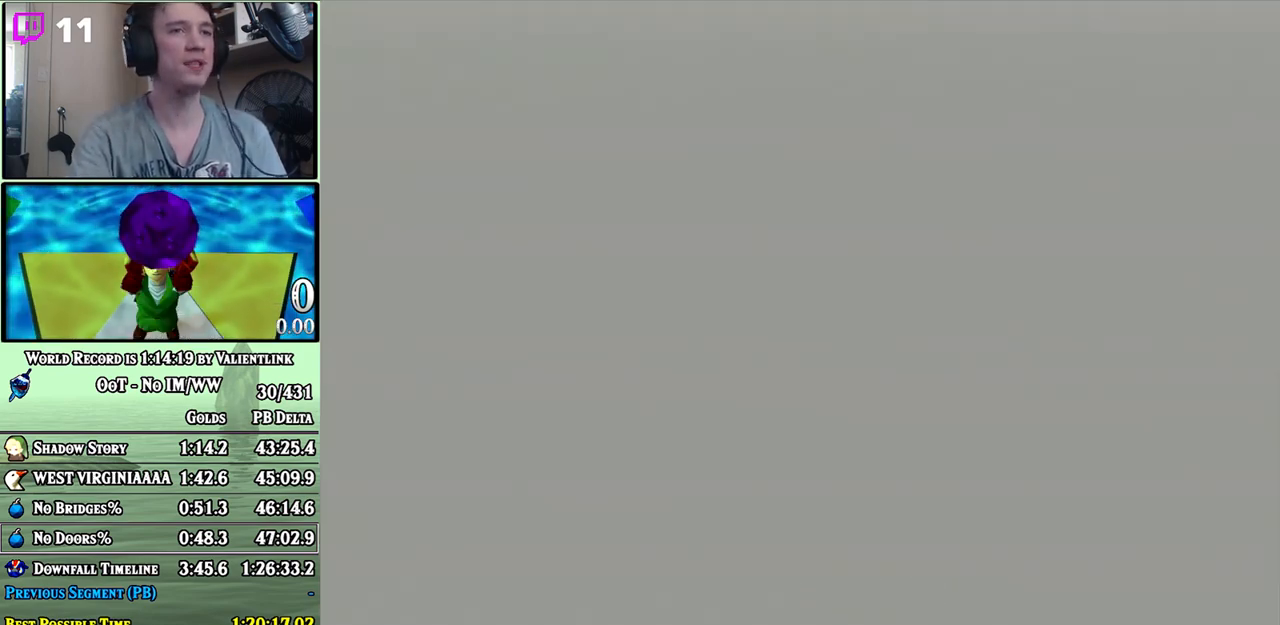
{"buttons": [], "left_stick": "center", "right_stick": "center", "events": []}
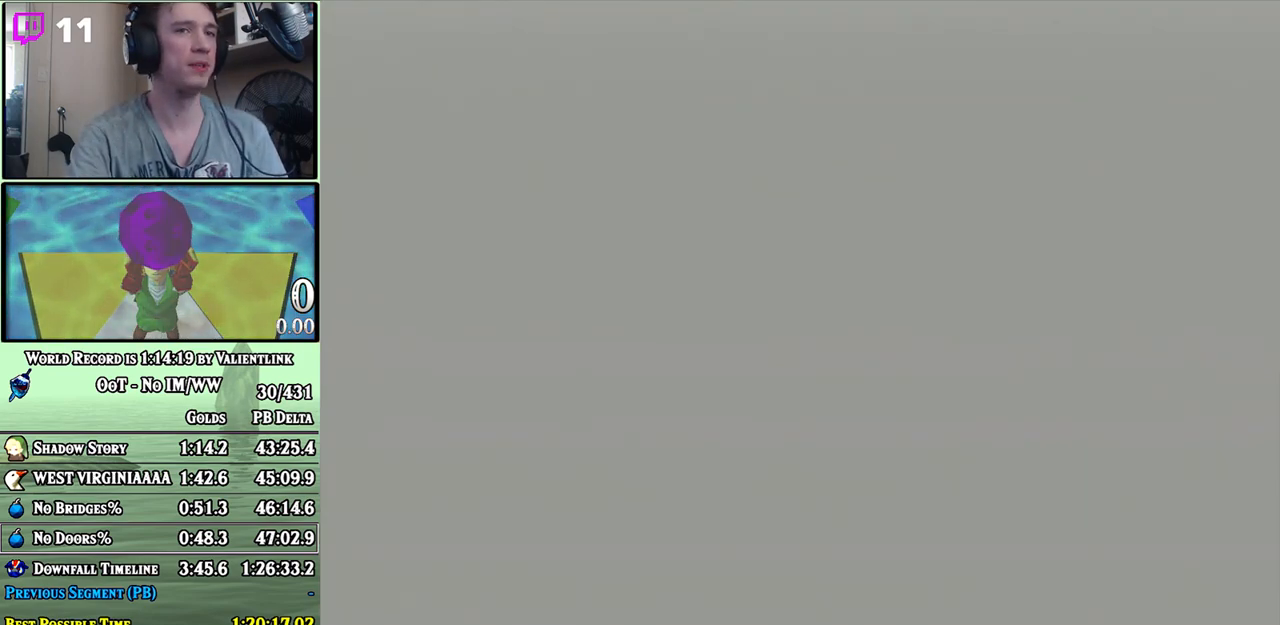
{"buttons": [], "left_stick": "center", "right_stick": "center", "events": []}
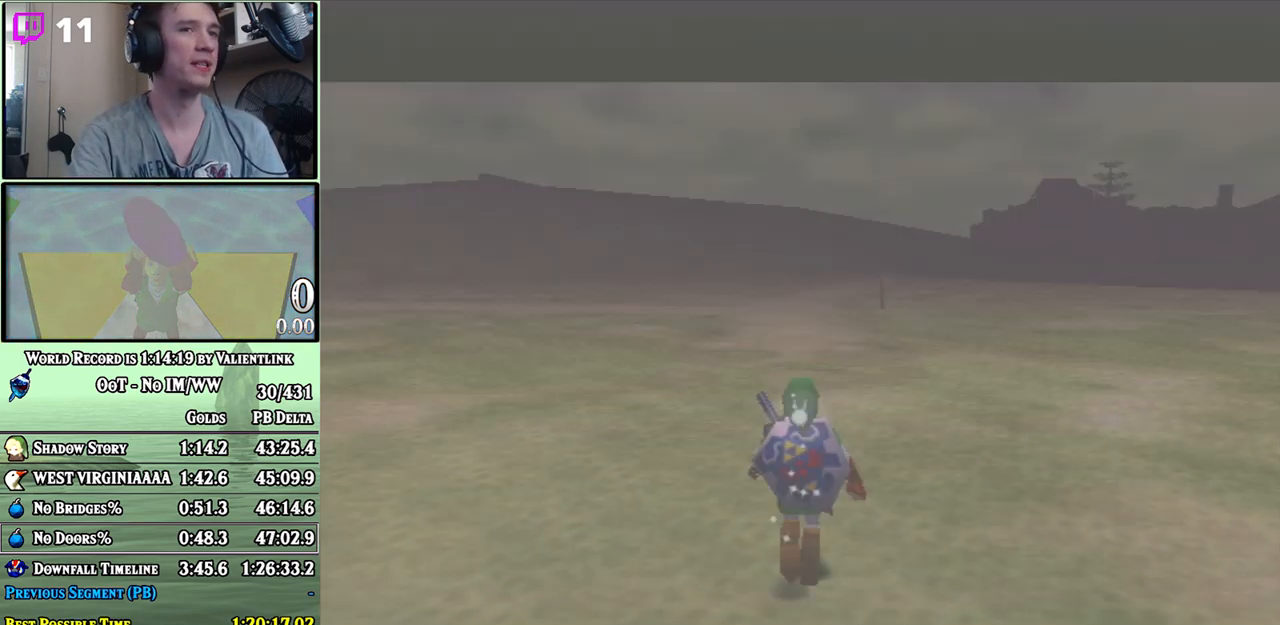
{"buttons": [], "left_stick": "center", "right_stick": "center", "events": []}
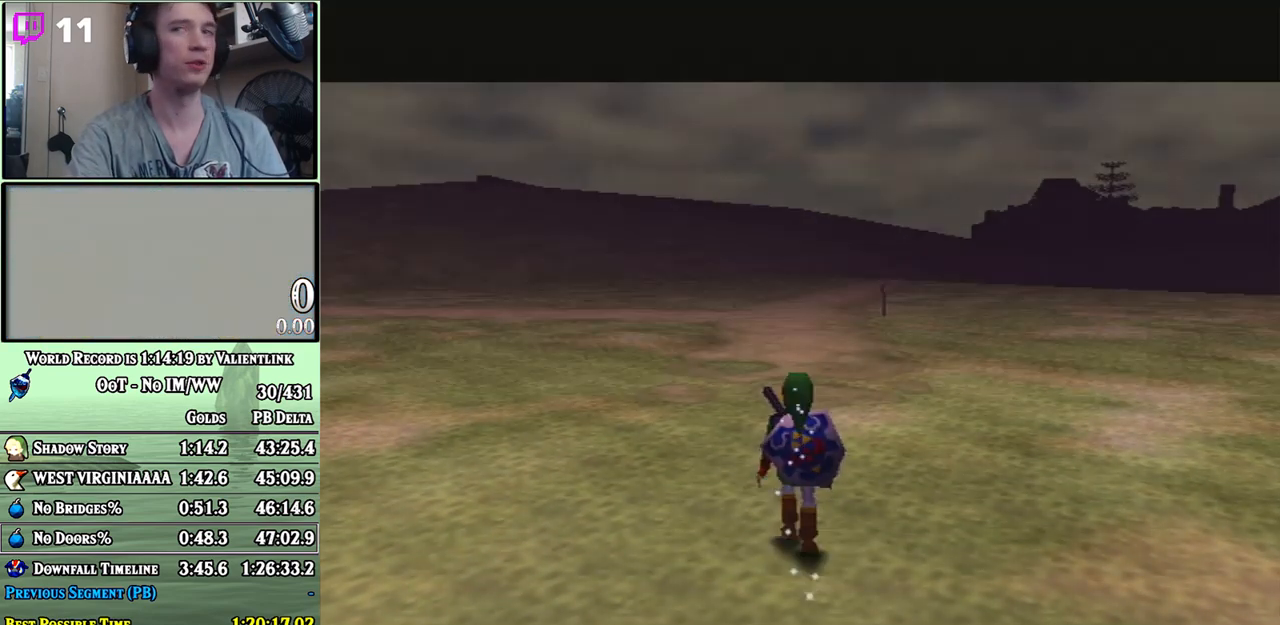
{"buttons": [], "left_stick": "up-right", "right_stick": "center", "events": [[167, "left_stick", "up"], [317, "left_stick", "up-right"]]}
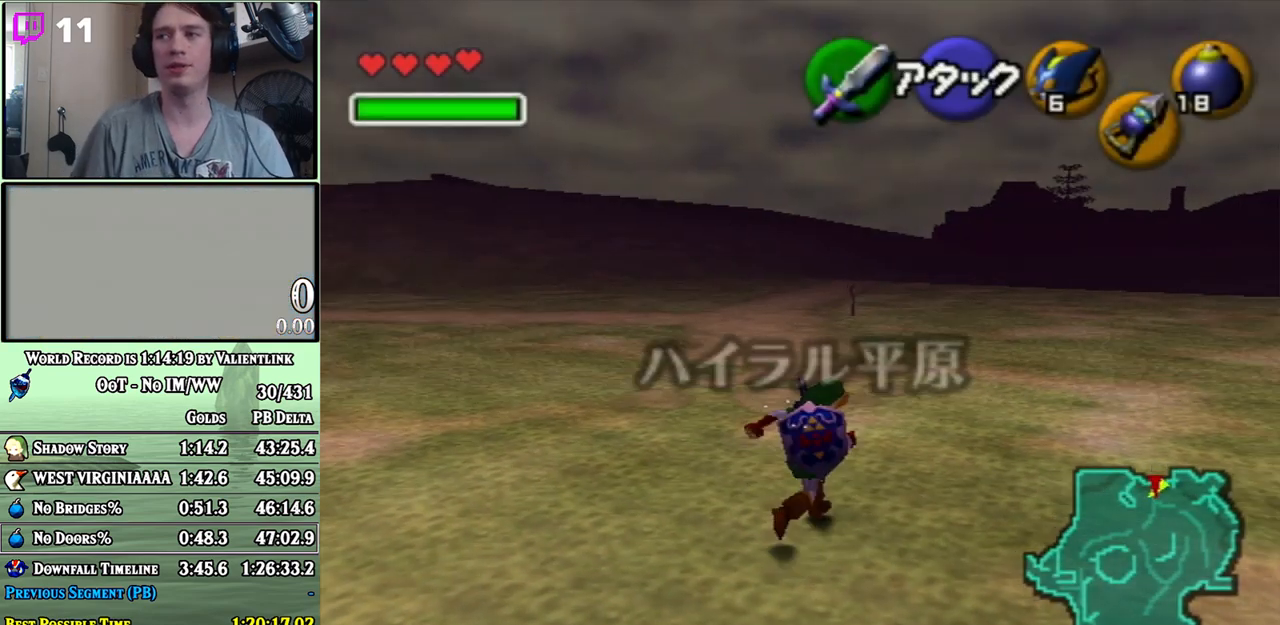
{"buttons": [], "left_stick": "up", "right_stick": "center", "events": [[17, "A", "down"], [100, "A", "up"], [167, "L1", "down"], [167, "left_stick", "up"], [283, "L1", "up"]]}
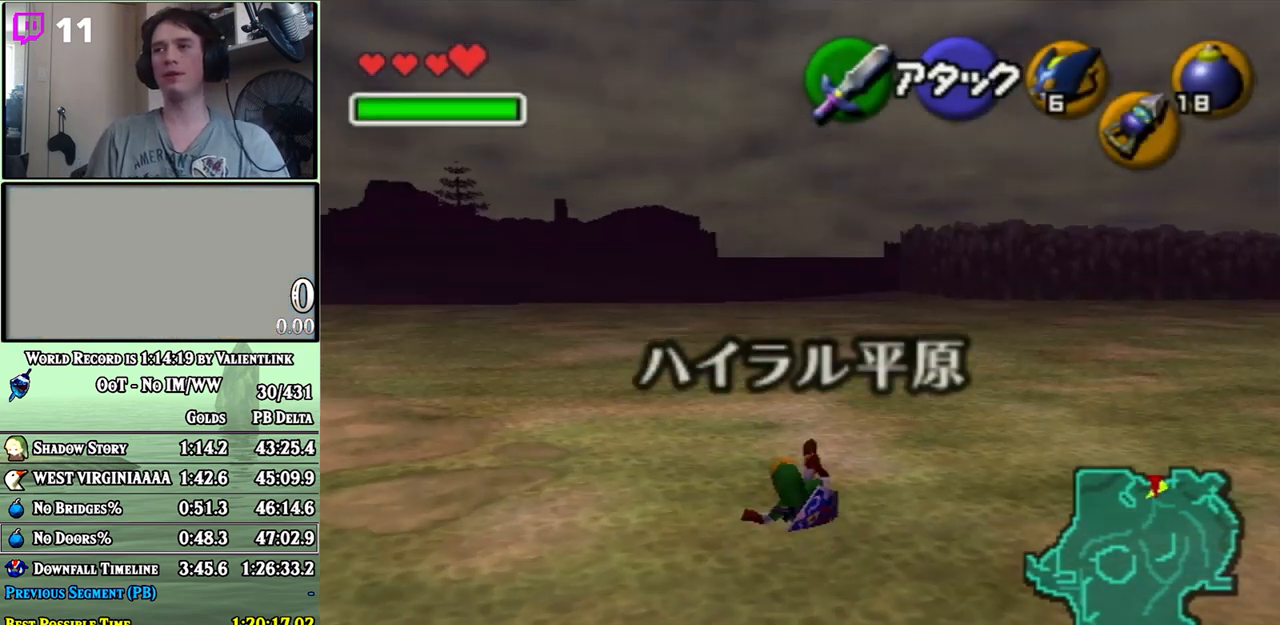
{"buttons": [], "left_stick": "up", "right_stick": "center", "events": [[100, "left_stick", "up-left"], [383, "left_stick", "up"]]}
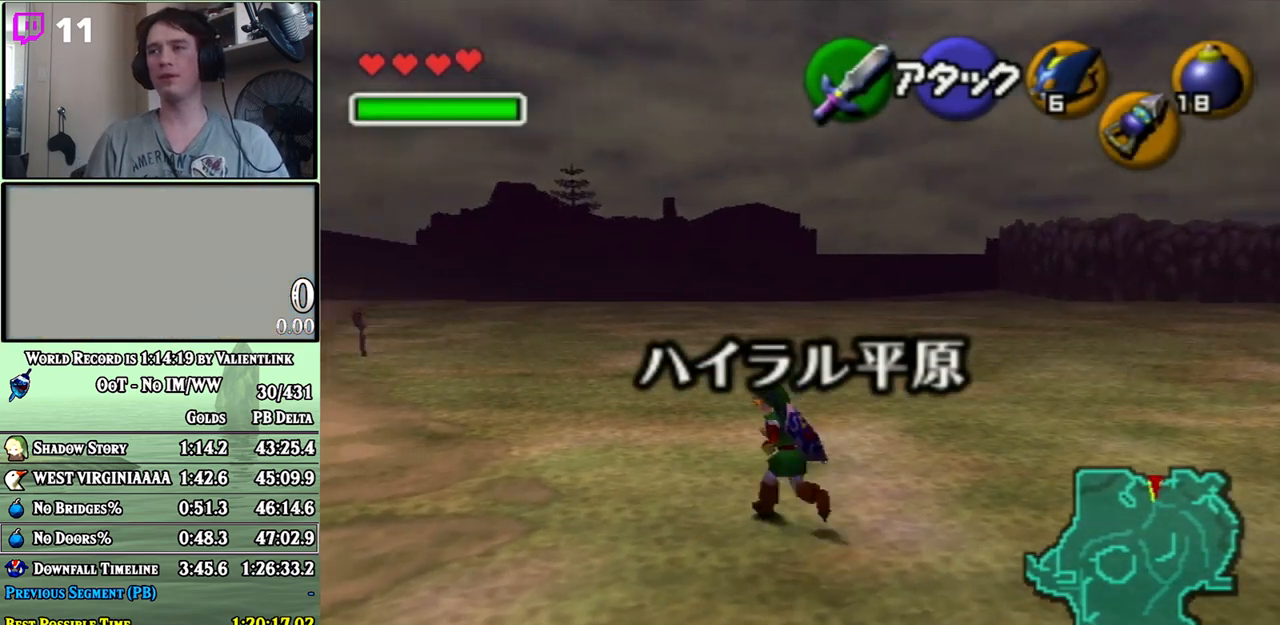
{"buttons": ["L1"], "left_stick": "center", "right_stick": "center", "events": [[100, "left_stick", "center"], [250, "left_stick", "down"], [350, "L1", "down"], [383, "left_stick", "center"]]}
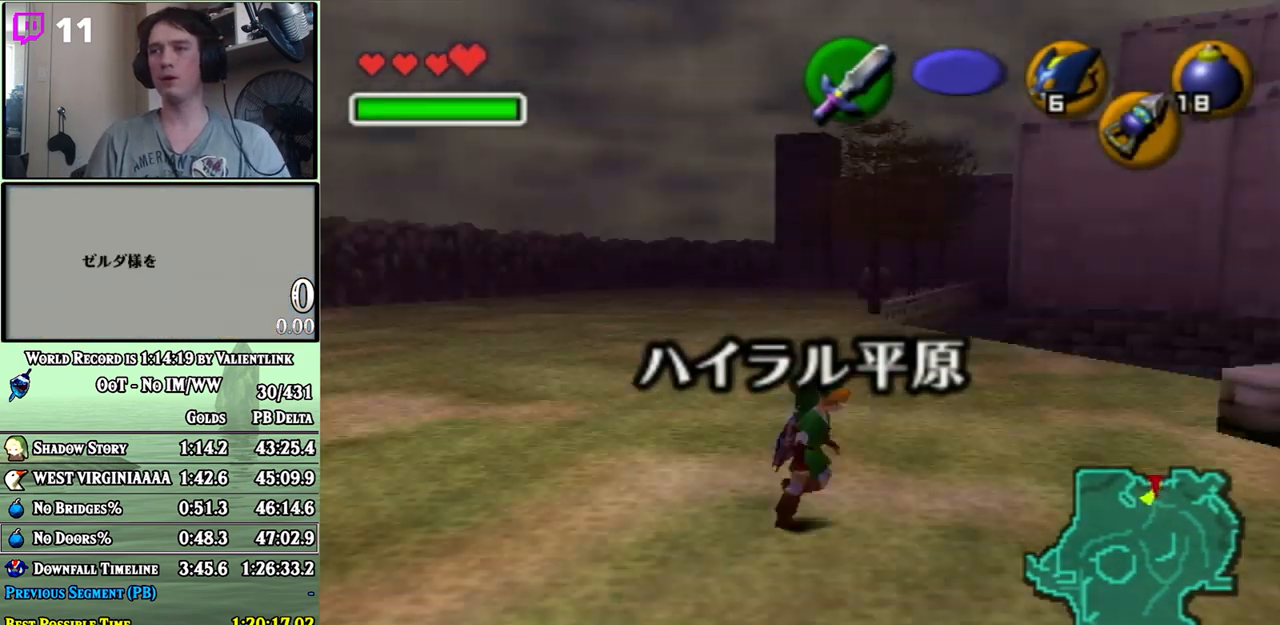
{"buttons": ["L1", "R1"], "left_stick": "center", "right_stick": "center", "events": [[100, "left_stick", "left"], [133, "X", "down"], [200, "X", "up"], [250, "A", "down"], [250, "R1", "down"], [317, "left_stick", "center"], [350, "A", "up"]]}
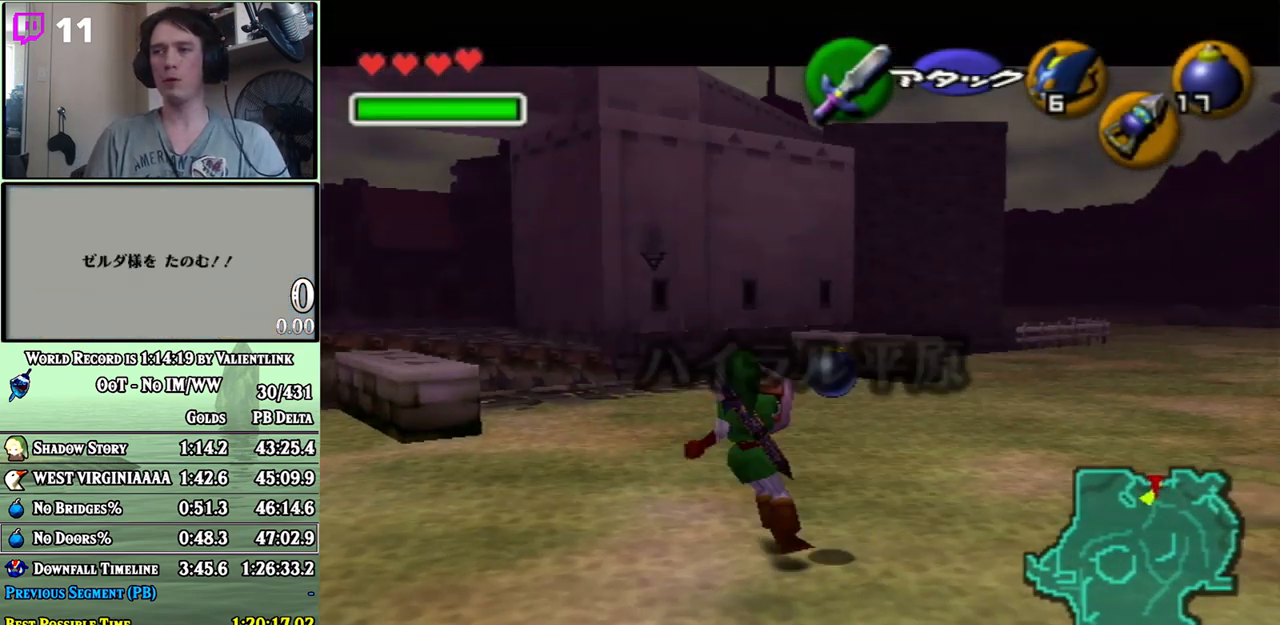
{"buttons": ["L1", "R1"], "left_stick": "center", "right_stick": "center", "events": [[50, "R1", "up"], [133, "X", "down"], [133, "left_stick", "down"], [233, "X", "up"], [250, "R1", "down"], [283, "A", "down"], [317, "A", "up"], [383, "left_stick", "center"]]}